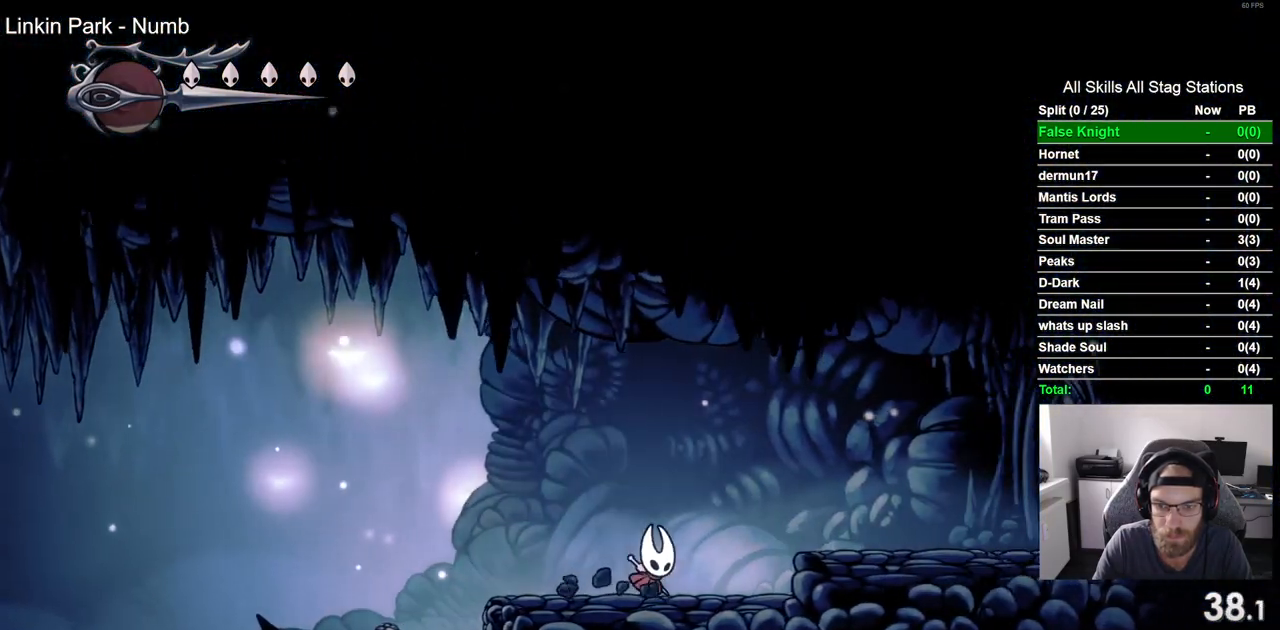
Gameplay with a controller (PlayStation layout); each line is a JSON object with the inputs held at the frame after it. "events" lists button and stick changes between this image and that frame as [ms after this image, input, new state], when the widget could be followed in between.
{"buttons": ["DPAD_RIGHT"], "left_stick": "center", "right_stick": "center", "events": [[267, "CROSS", "up"]]}
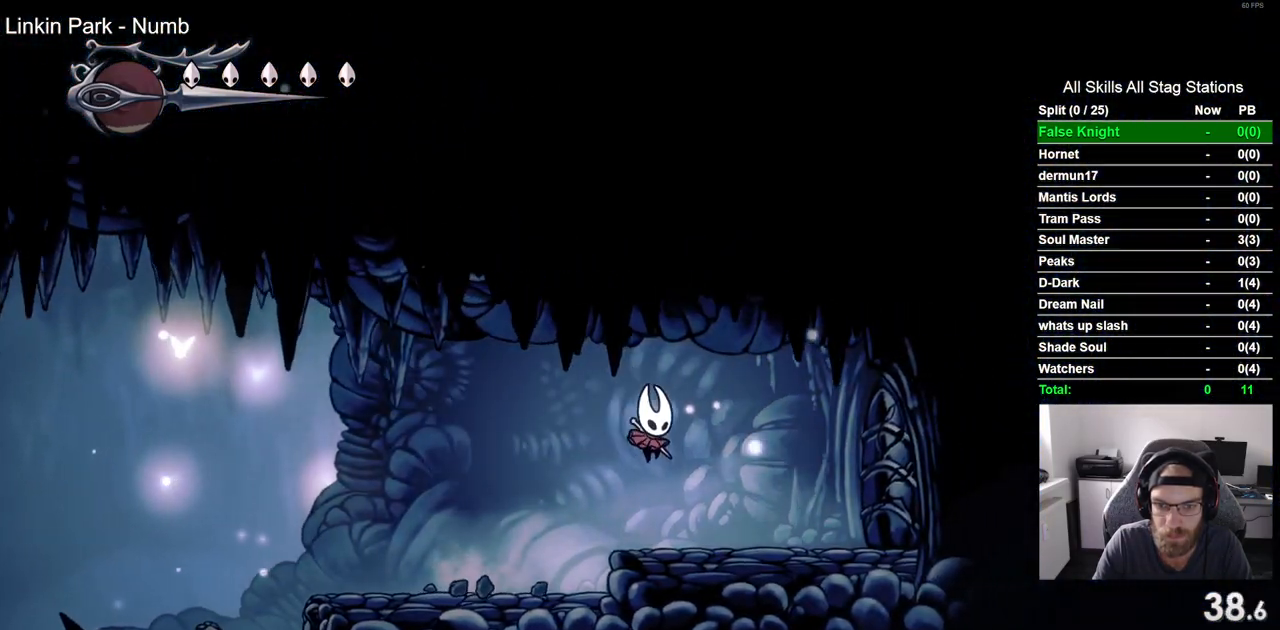
{"buttons": ["DPAD_RIGHT"], "left_stick": "center", "right_stick": "center", "events": [[167, "SQUARE", "down"], [350, "SQUARE", "up"]]}
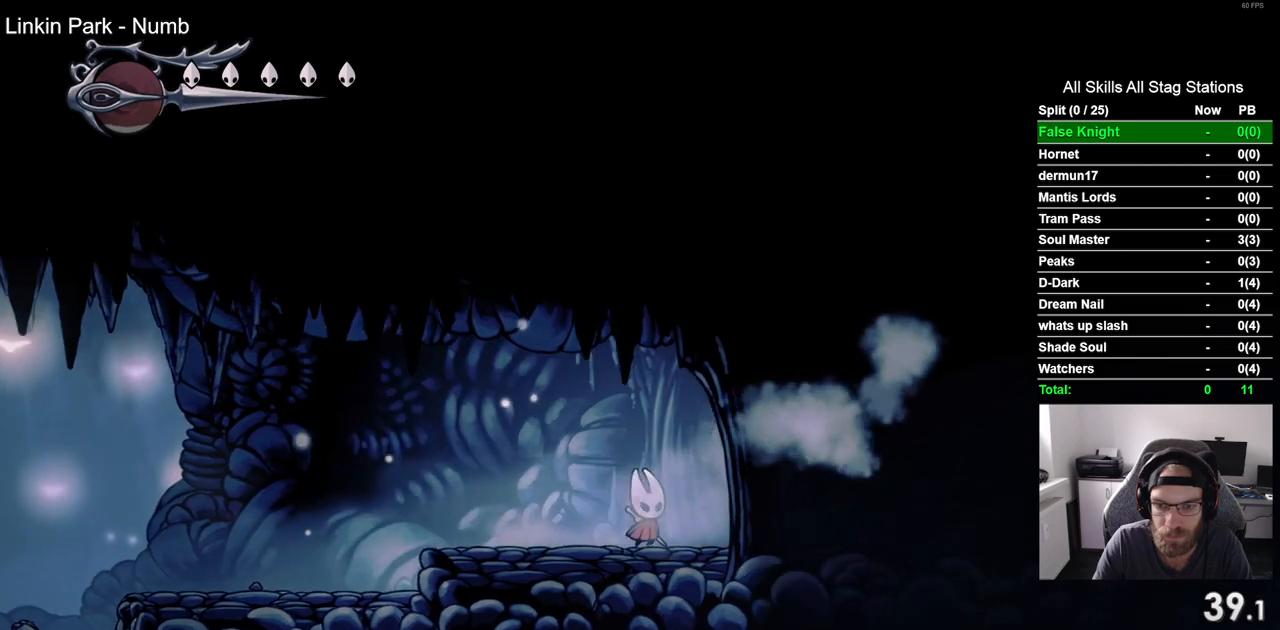
{"buttons": ["SQUARE", "DPAD_RIGHT"], "left_stick": "center", "right_stick": "center", "events": [[100, "SQUARE", "down"], [233, "SQUARE", "up"], [483, "SQUARE", "down"]]}
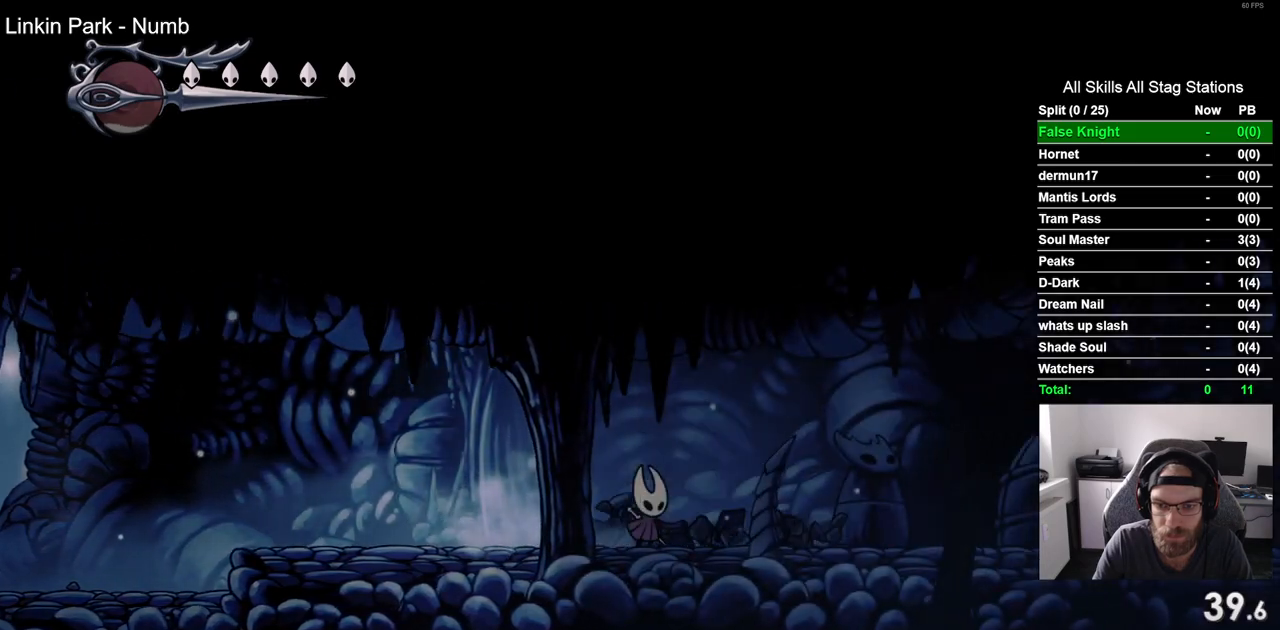
{"buttons": ["SQUARE", "DPAD_RIGHT"], "left_stick": "center", "right_stick": "center", "events": [[150, "SQUARE", "up"], [433, "SQUARE", "down"]]}
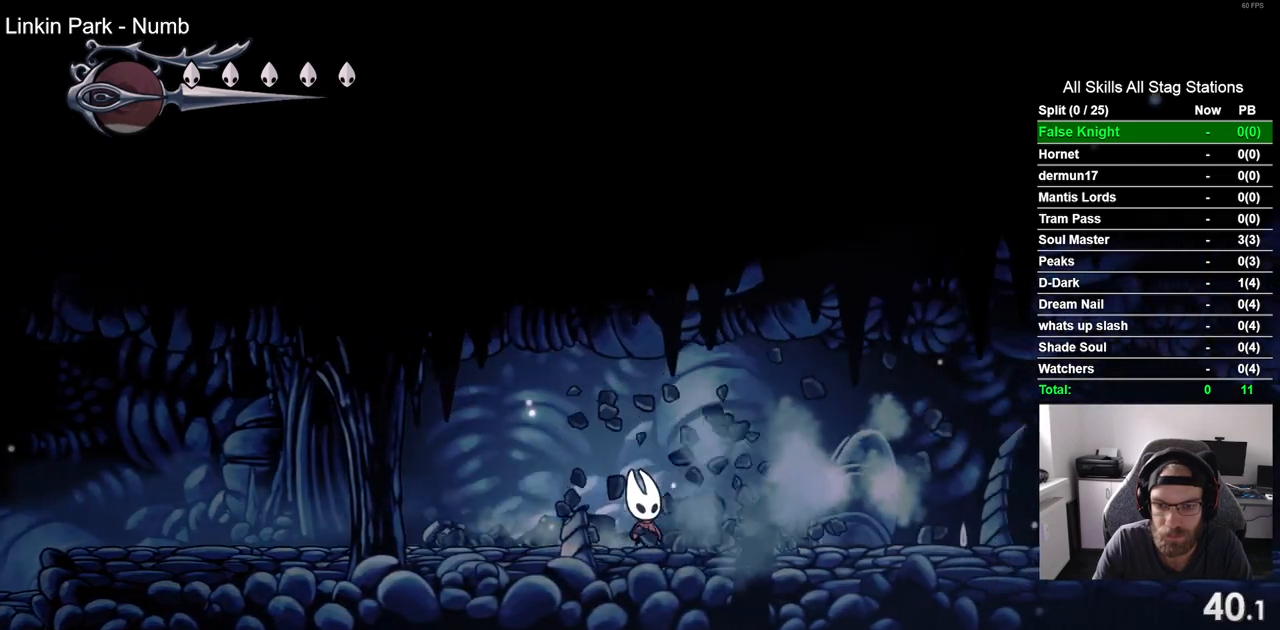
{"buttons": ["SQUARE", "DPAD_RIGHT"], "left_stick": "center", "right_stick": "center", "events": [[83, "SQUARE", "up"], [367, "SQUARE", "down"]]}
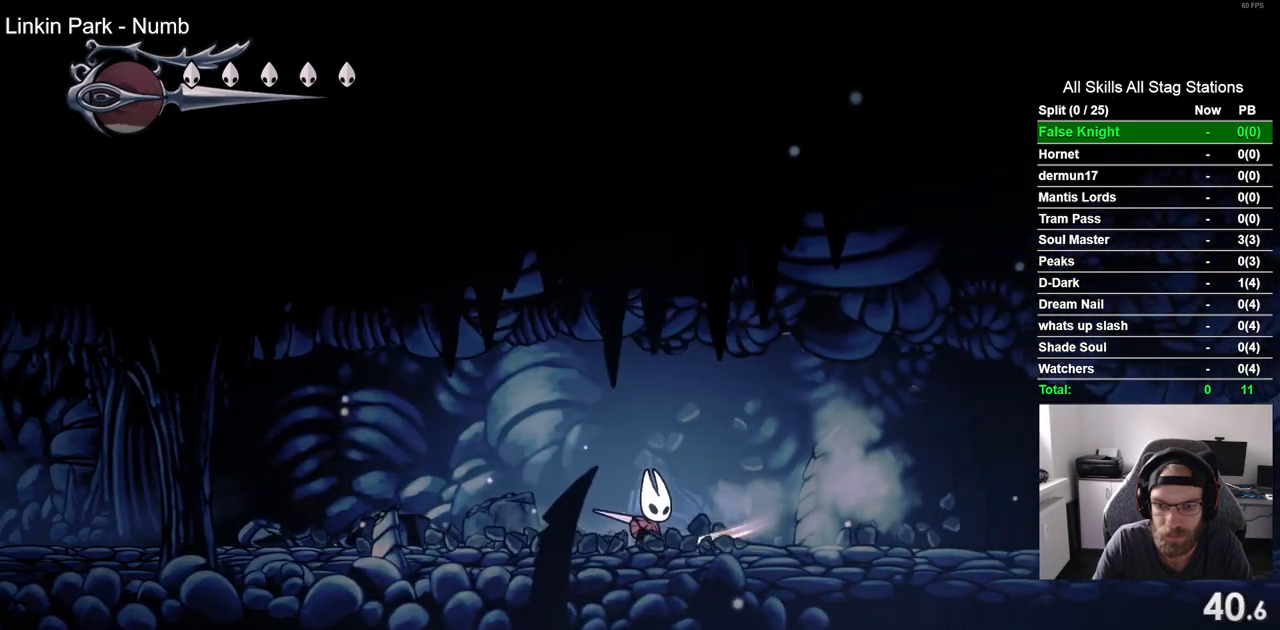
{"buttons": ["DPAD_RIGHT"], "left_stick": "center", "right_stick": "center", "events": [[33, "SQUARE", "up"], [283, "SQUARE", "down"], [433, "SQUARE", "up"]]}
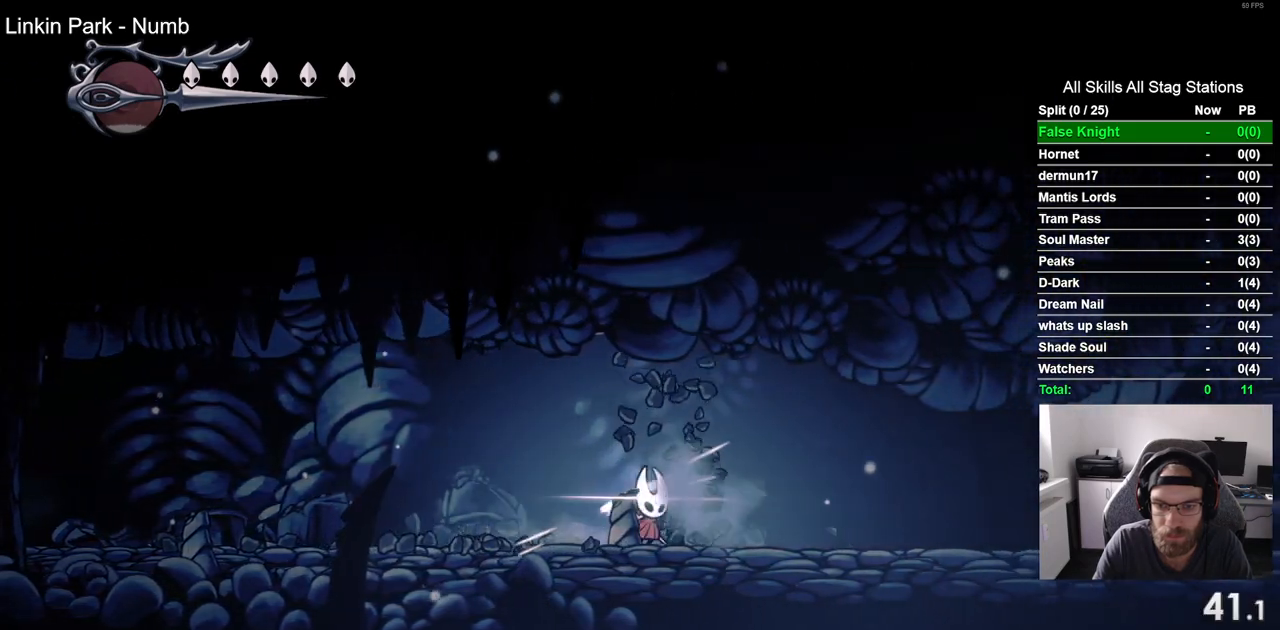
{"buttons": ["DPAD_RIGHT"], "left_stick": "center", "right_stick": "center", "events": [[200, "SQUARE", "down"], [333, "SQUARE", "up"]]}
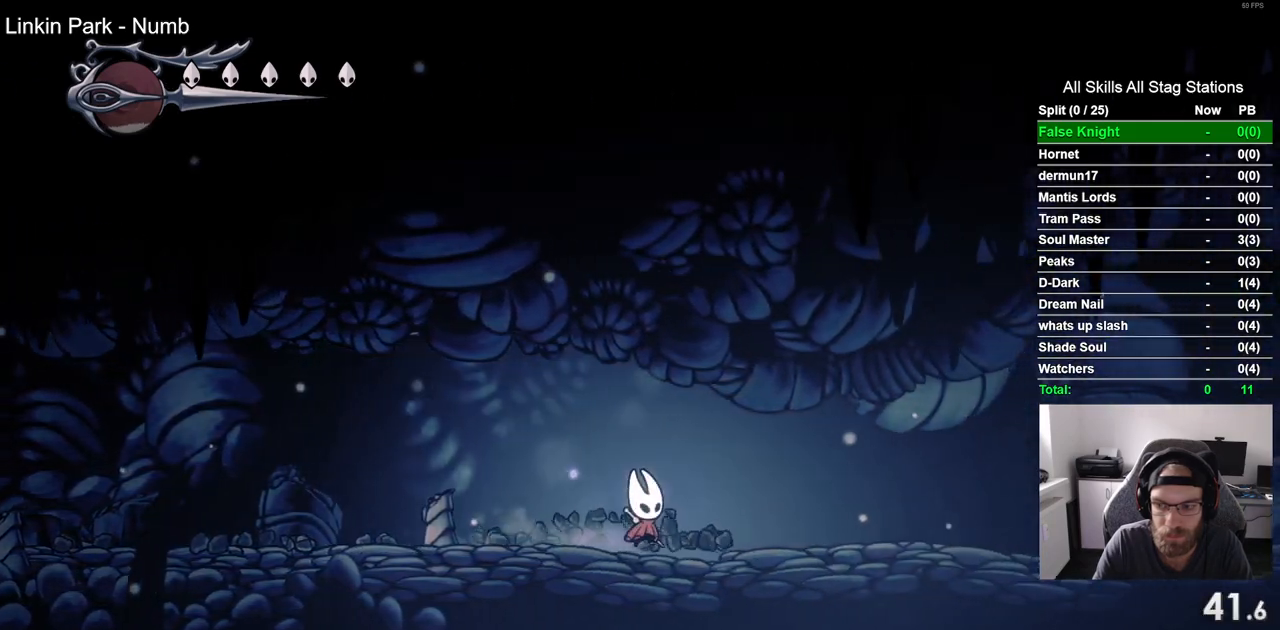
{"buttons": ["DPAD_RIGHT"], "left_stick": "center", "right_stick": "center", "events": [[83, "SQUARE", "down"], [250, "SQUARE", "up"]]}
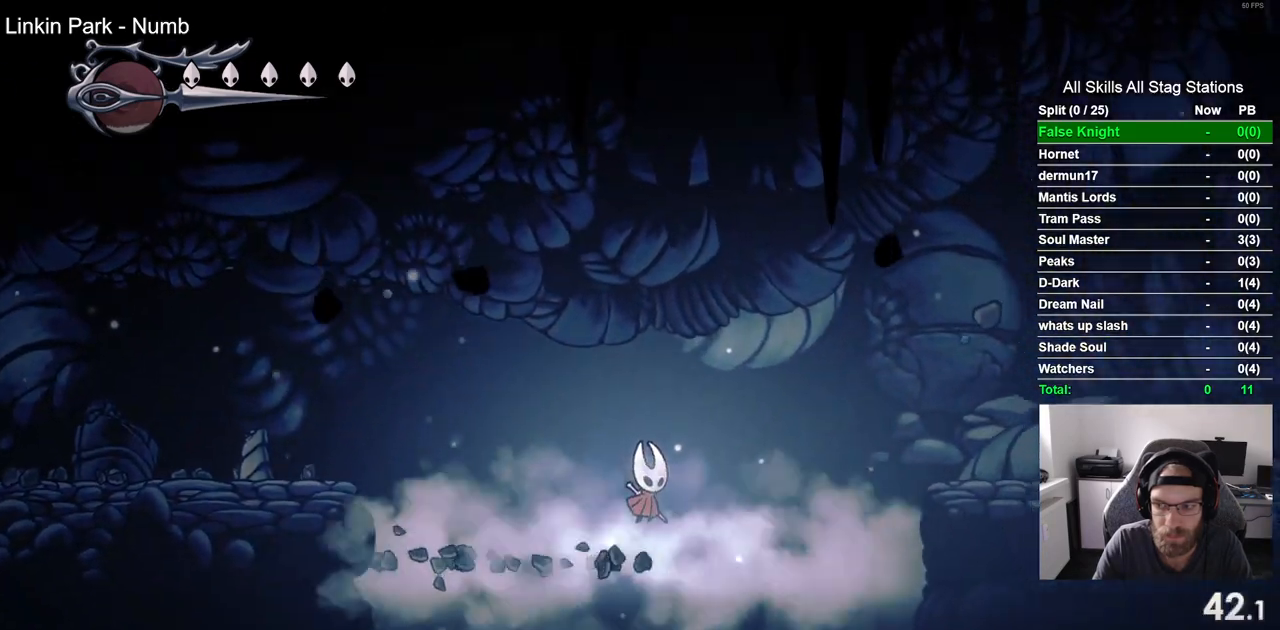
{"buttons": ["SQUARE", "DPAD_RIGHT"], "left_stick": "center", "right_stick": "center", "events": [[17, "SQUARE", "down"], [183, "SQUARE", "up"], [433, "SQUARE", "down"]]}
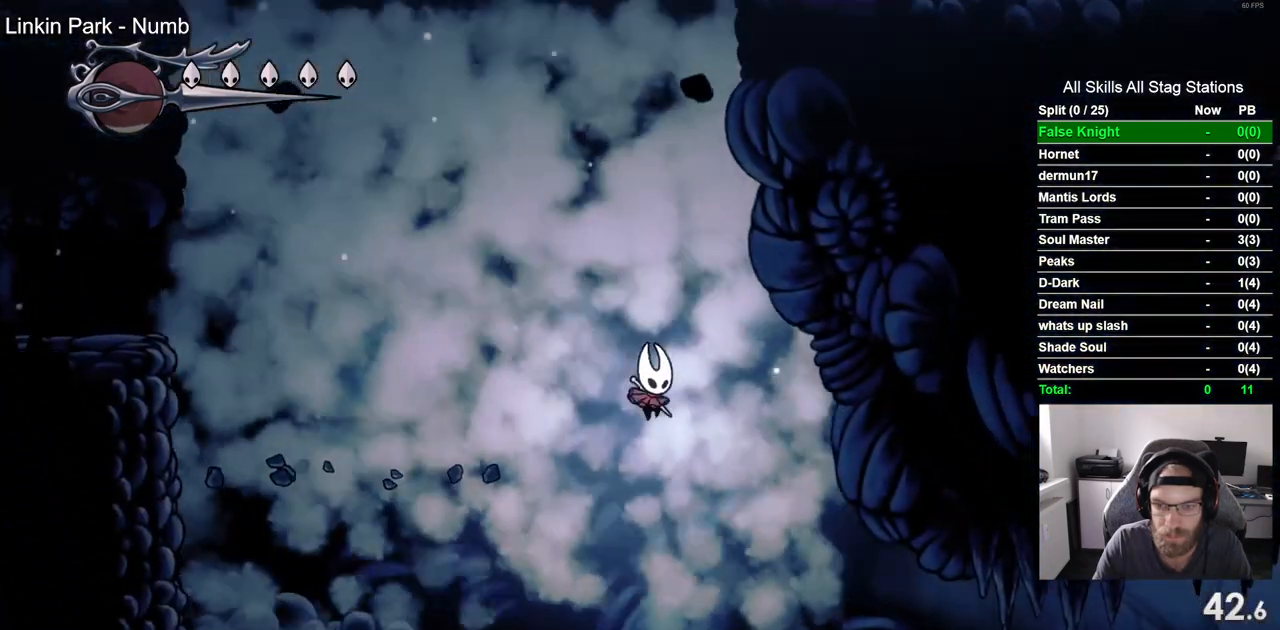
{"buttons": ["DPAD_RIGHT"], "left_stick": "center", "right_stick": "center", "events": [[83, "SQUARE", "up"], [300, "SQUARE", "down"], [467, "SQUARE", "up"]]}
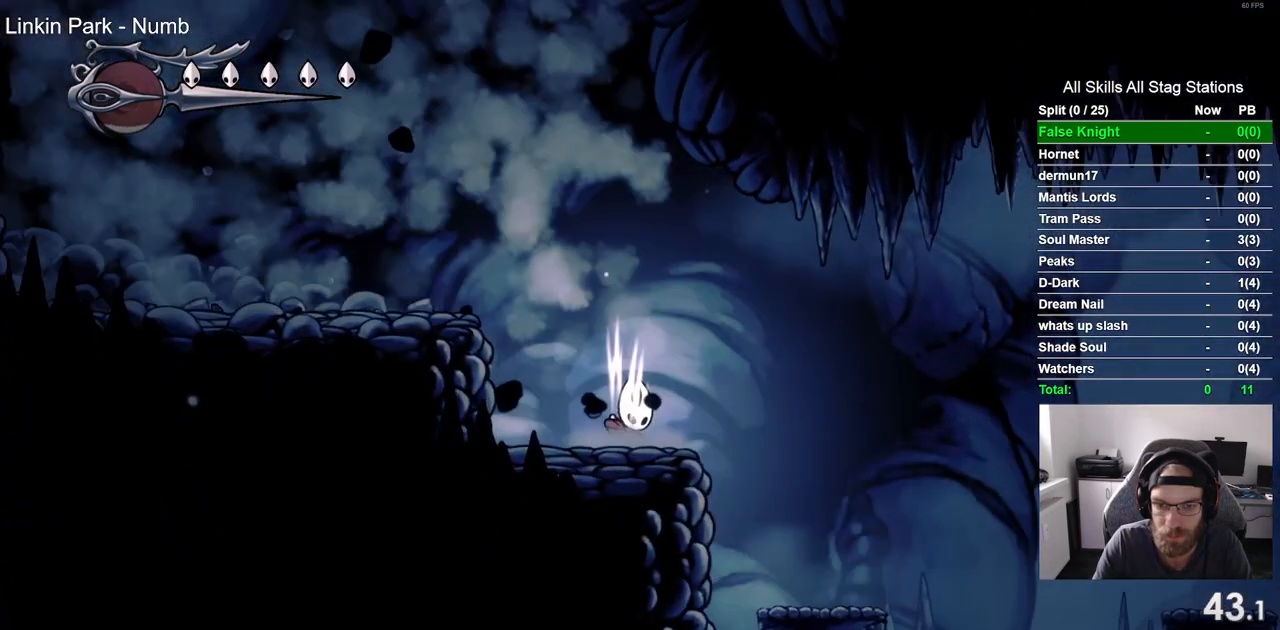
{"buttons": ["DPAD_RIGHT"], "left_stick": "center", "right_stick": "center", "events": []}
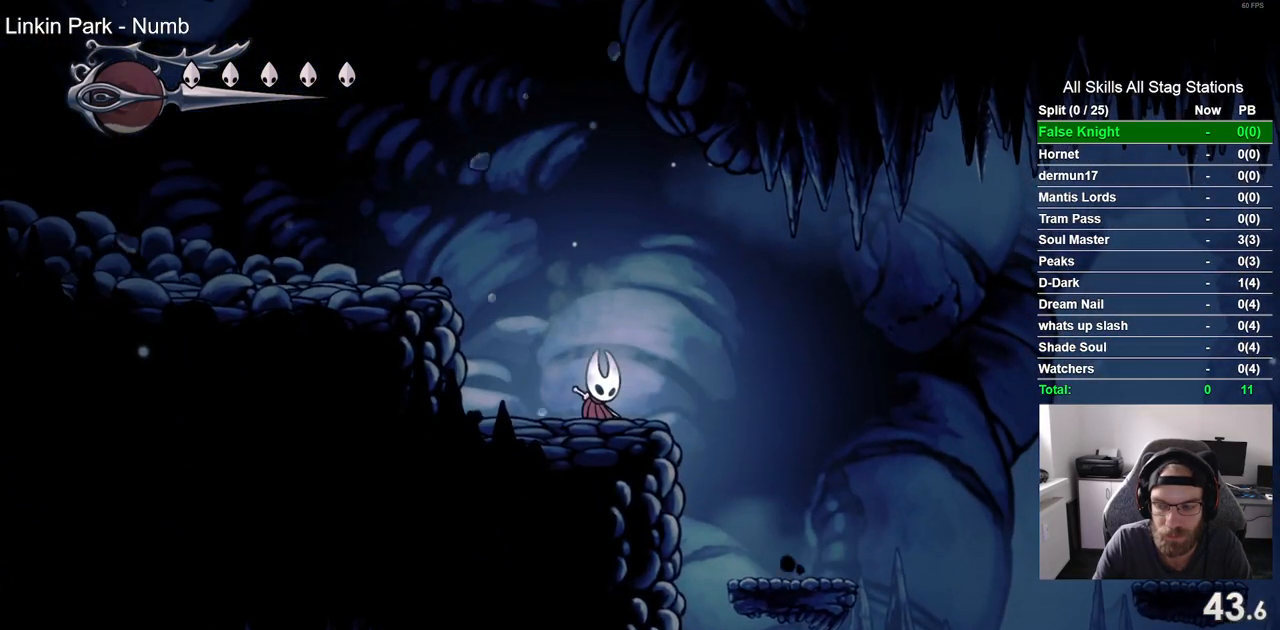
{"buttons": ["SQUARE", "DPAD_RIGHT"], "left_stick": "center", "right_stick": "center", "events": [[17, "SQUARE", "down"], [200, "SQUARE", "up"], [417, "SQUARE", "down"]]}
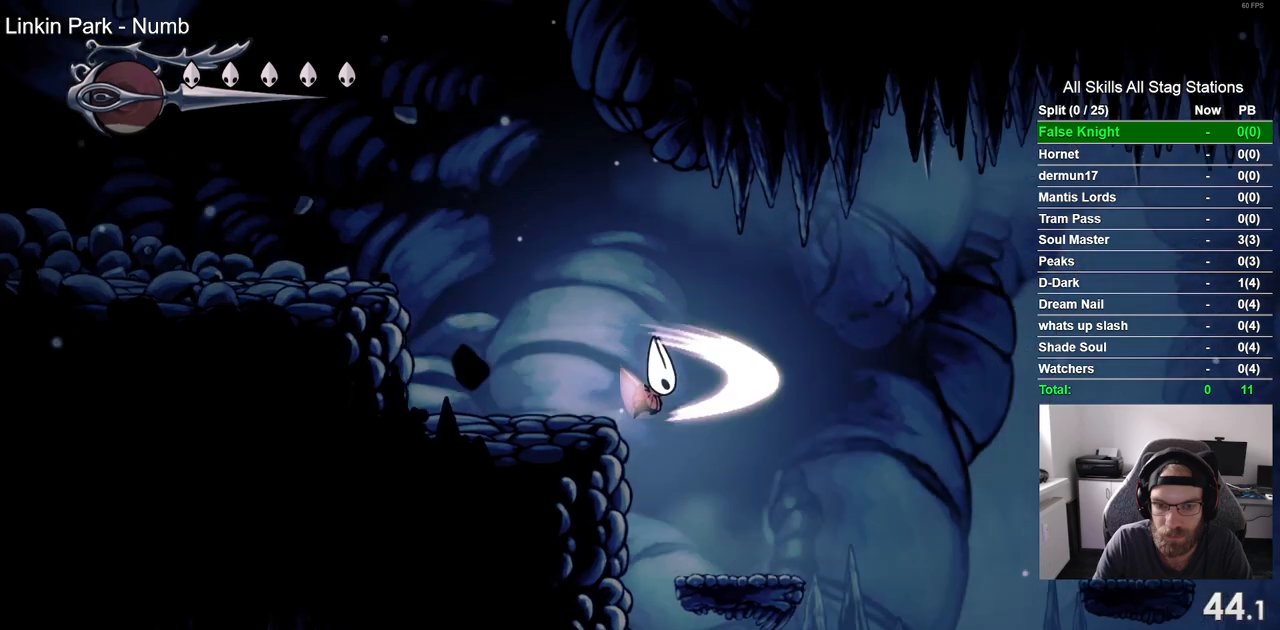
{"buttons": ["CROSS", "DPAD_RIGHT"], "left_stick": "center", "right_stick": "center", "events": [[33, "SQUARE", "up"], [350, "CROSS", "down"]]}
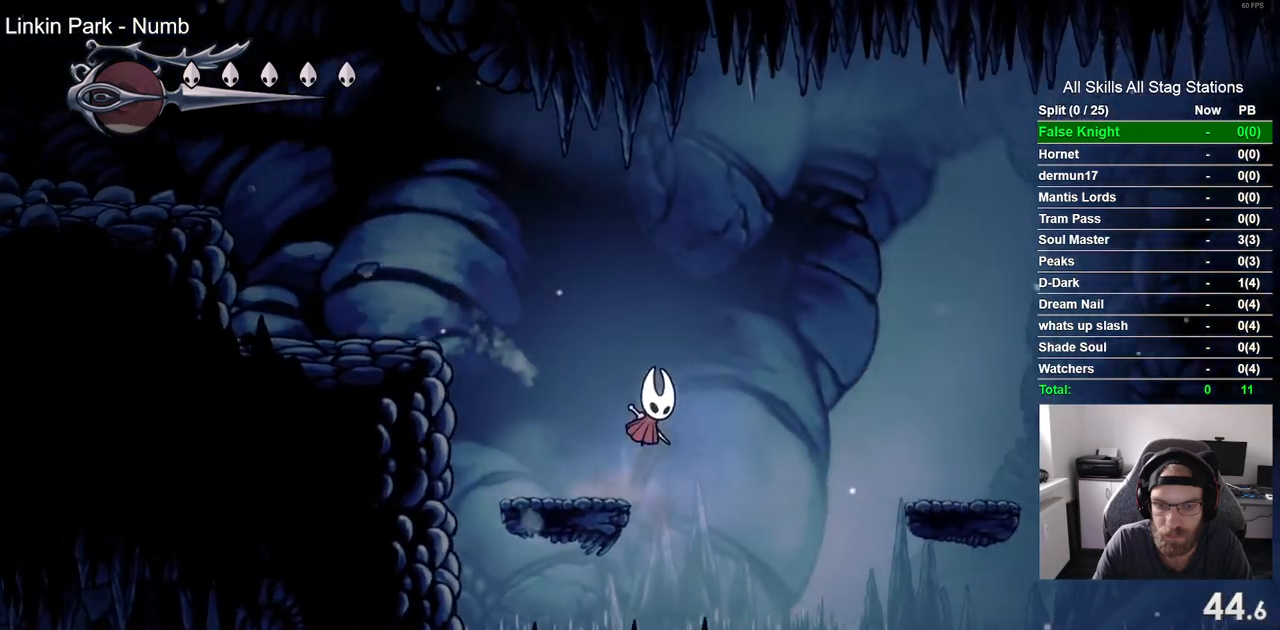
{"buttons": ["DPAD_RIGHT"], "left_stick": "center", "right_stick": "center", "events": [[383, "CROSS", "up"]]}
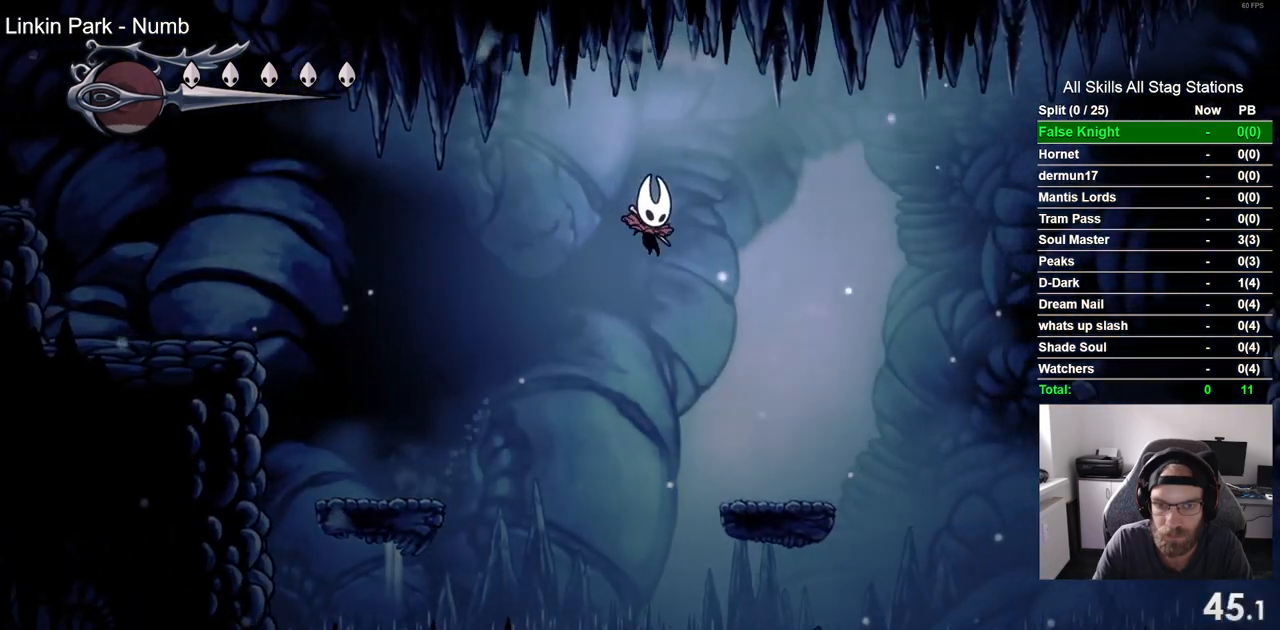
{"buttons": ["CROSS", "DPAD_RIGHT"], "left_stick": "center", "right_stick": "center", "events": [[383, "CROSS", "down"]]}
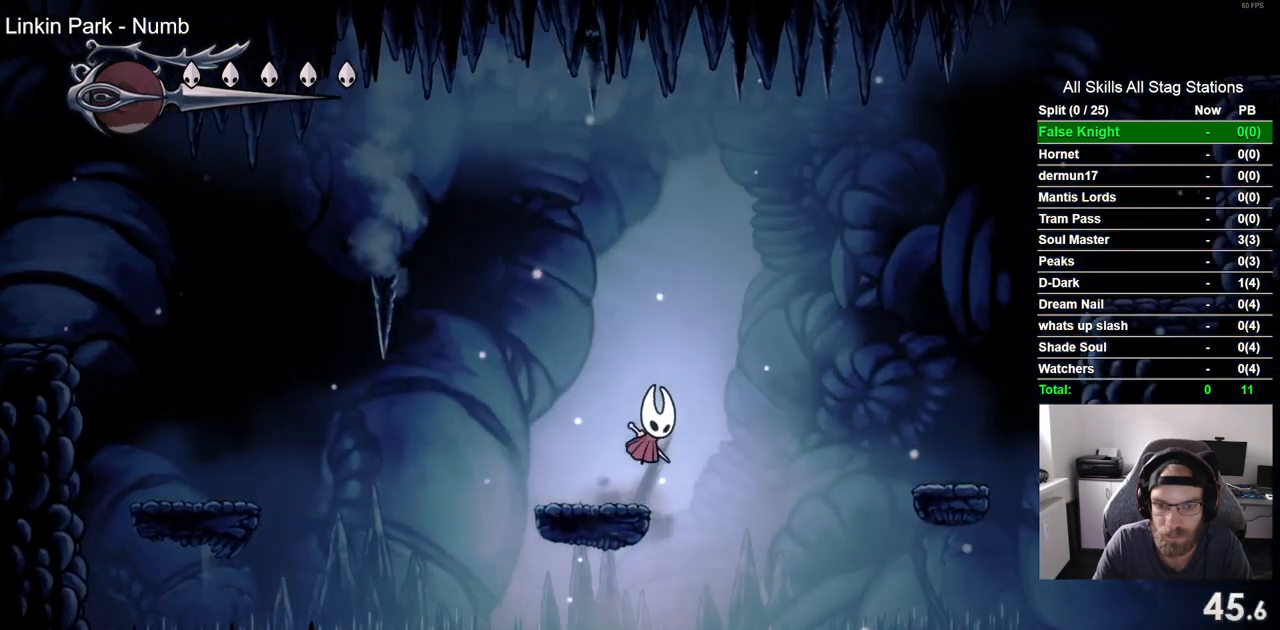
{"buttons": ["DPAD_RIGHT"], "left_stick": "center", "right_stick": "center", "events": [[333, "CROSS", "up"]]}
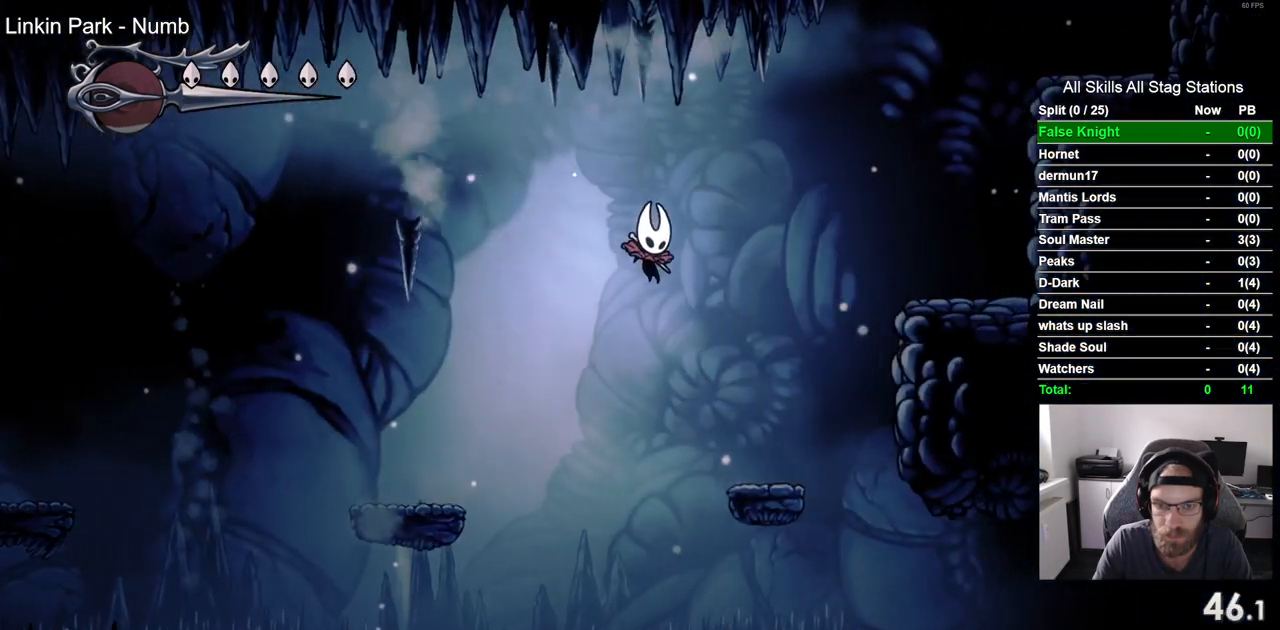
{"buttons": ["DPAD_RIGHT"], "left_stick": "center", "right_stick": "center", "events": []}
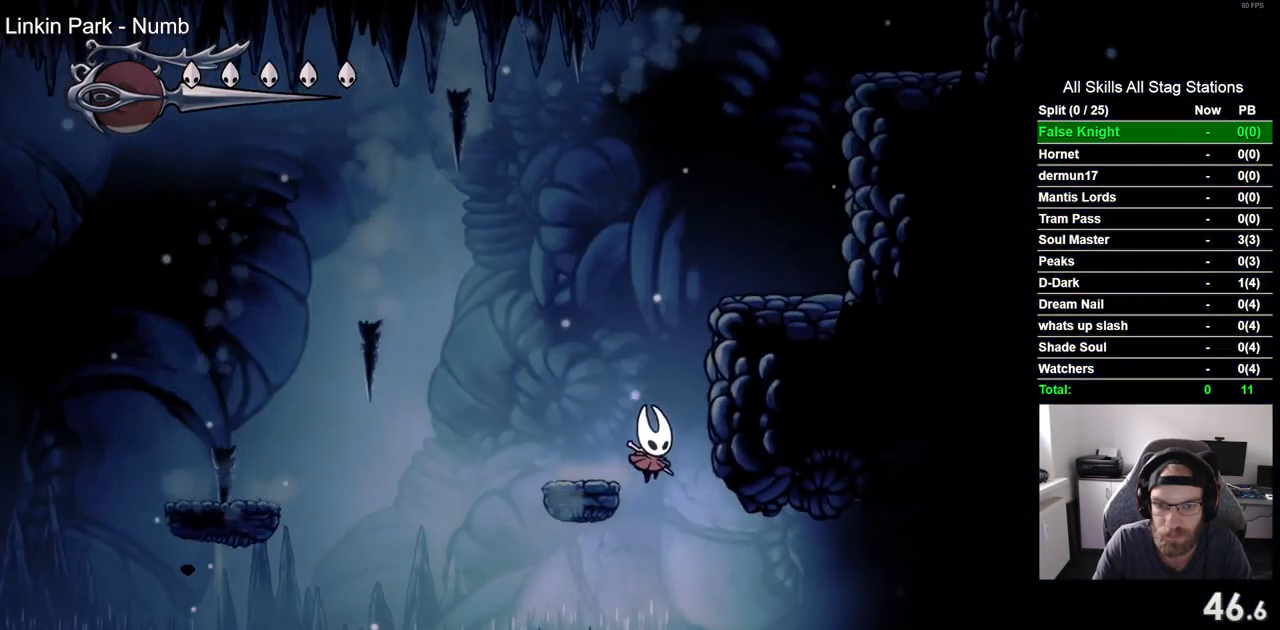
{"buttons": ["SQUARE", "DPAD_RIGHT"], "left_stick": "center", "right_stick": "center"}
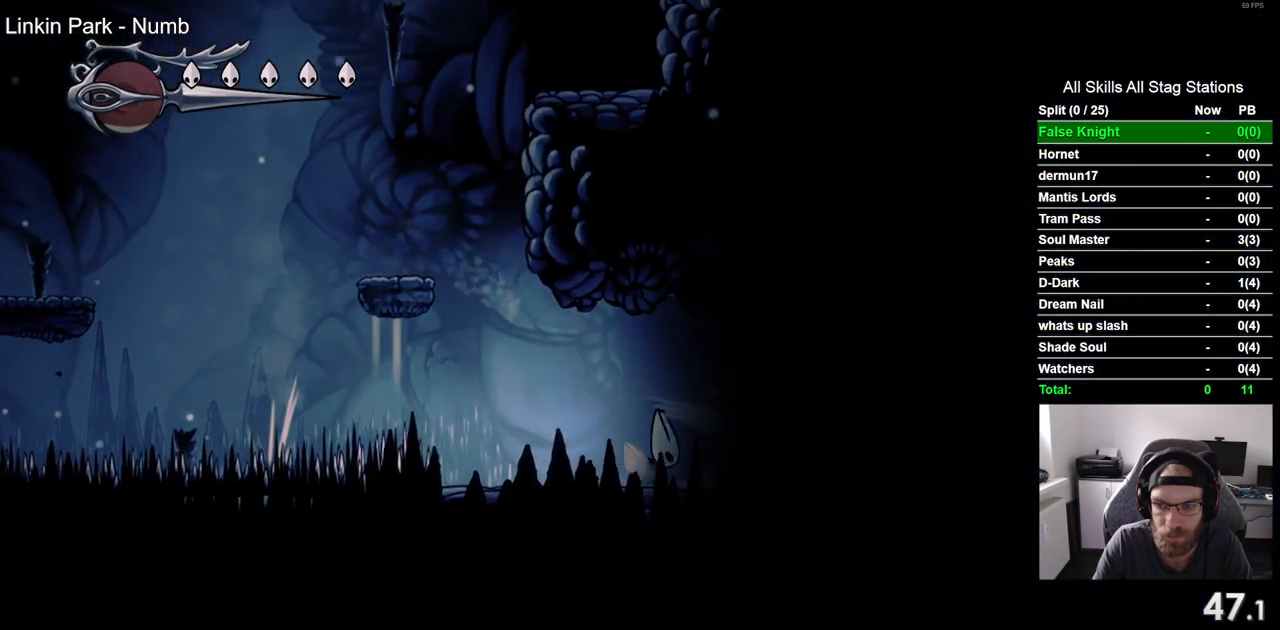
{"buttons": ["DPAD_RIGHT"], "left_stick": "center", "right_stick": "center", "events": [[50, "SQUARE", "up"], [283, "SQUARE", "down"], [433, "SQUARE", "up"]]}
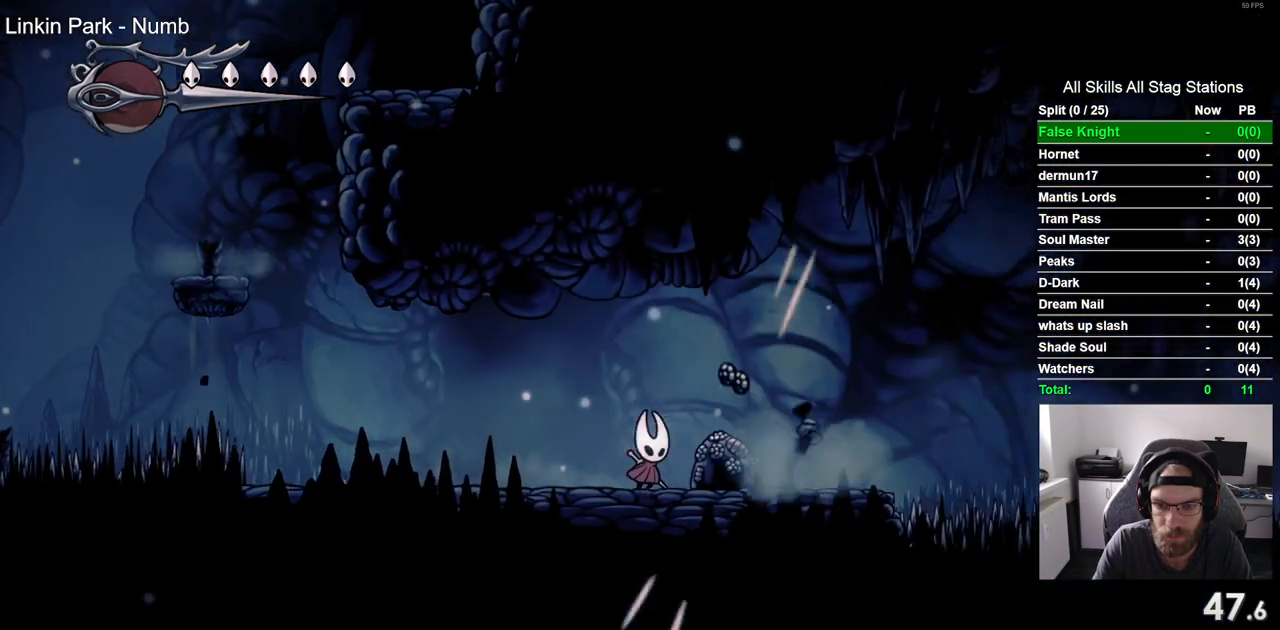
{"buttons": ["DPAD_RIGHT"], "left_stick": "center", "right_stick": "center", "events": [[183, "SQUARE", "down"], [317, "SQUARE", "up"]]}
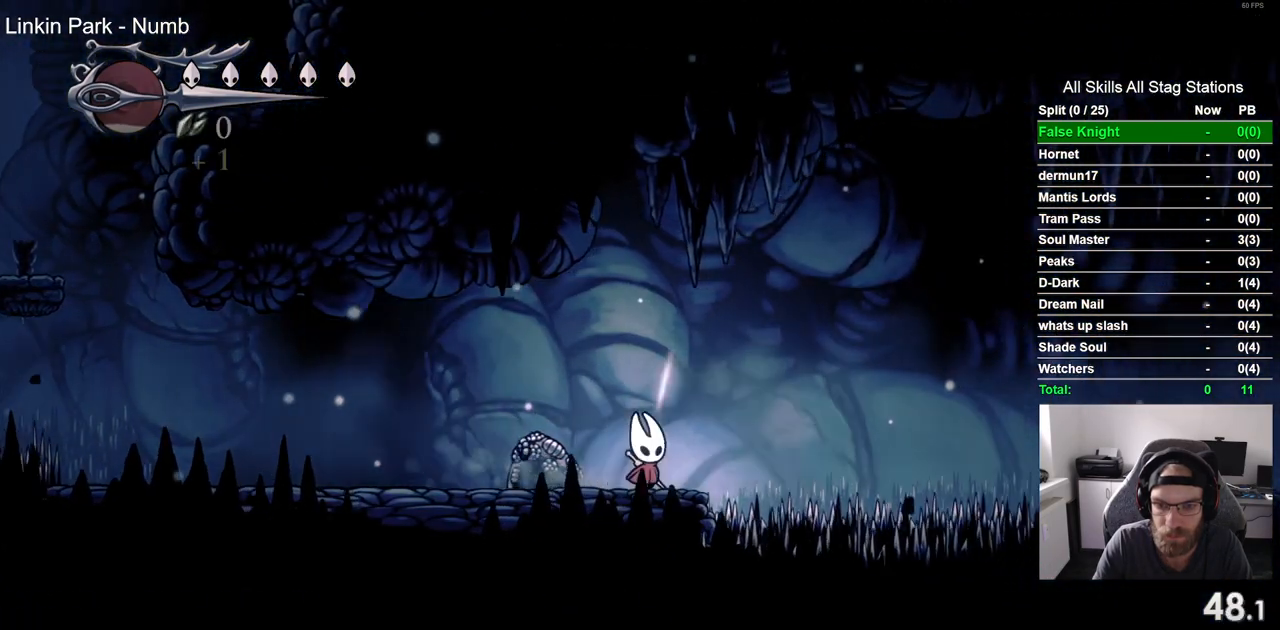
{"buttons": ["DPAD_DOWN", "DPAD_RIGHT"], "left_stick": "center", "right_stick": "center", "events": [[17, "CROSS", "down"], [233, "CROSS", "up"], [250, "DPAD_DOWN", "down"]]}